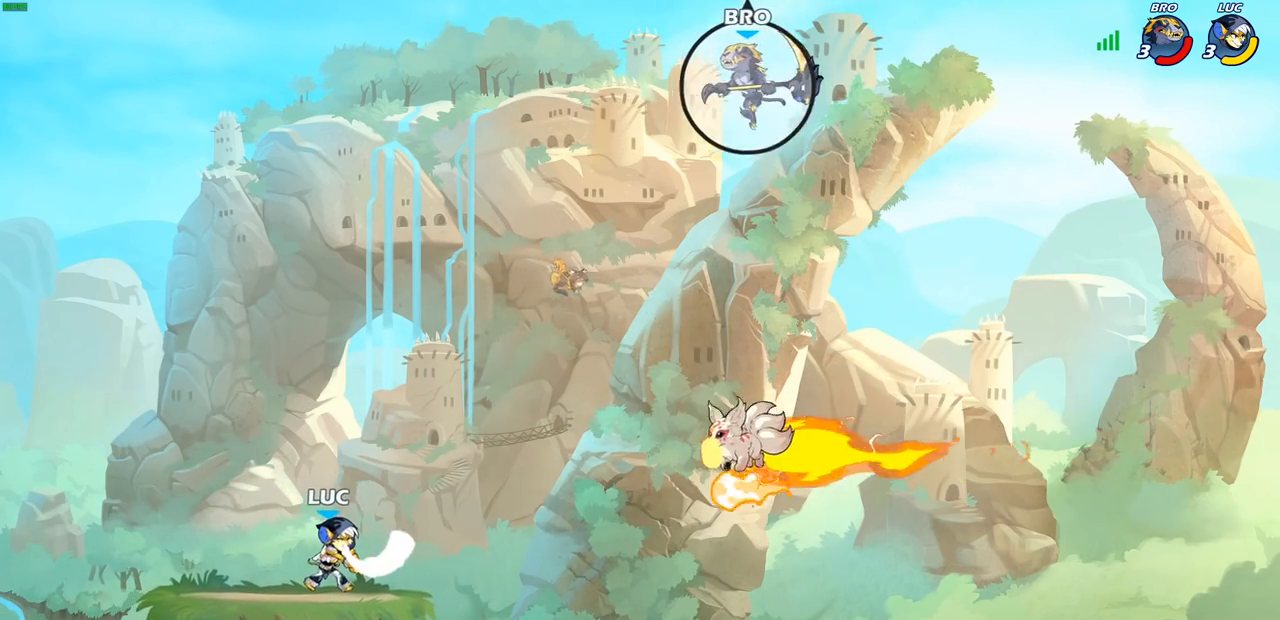
Gameplay with a controller (PlayStation layout); each line is a JSON object with the inputs held at the frame after it. "events" lists button and stick changes between this image and that frame as [ms after this image, input, new state], when the widget could be followed in between.
{"buttons": ["R1"], "left_stick": "center", "right_stick": "center", "events": [[417, "R1", "down"]]}
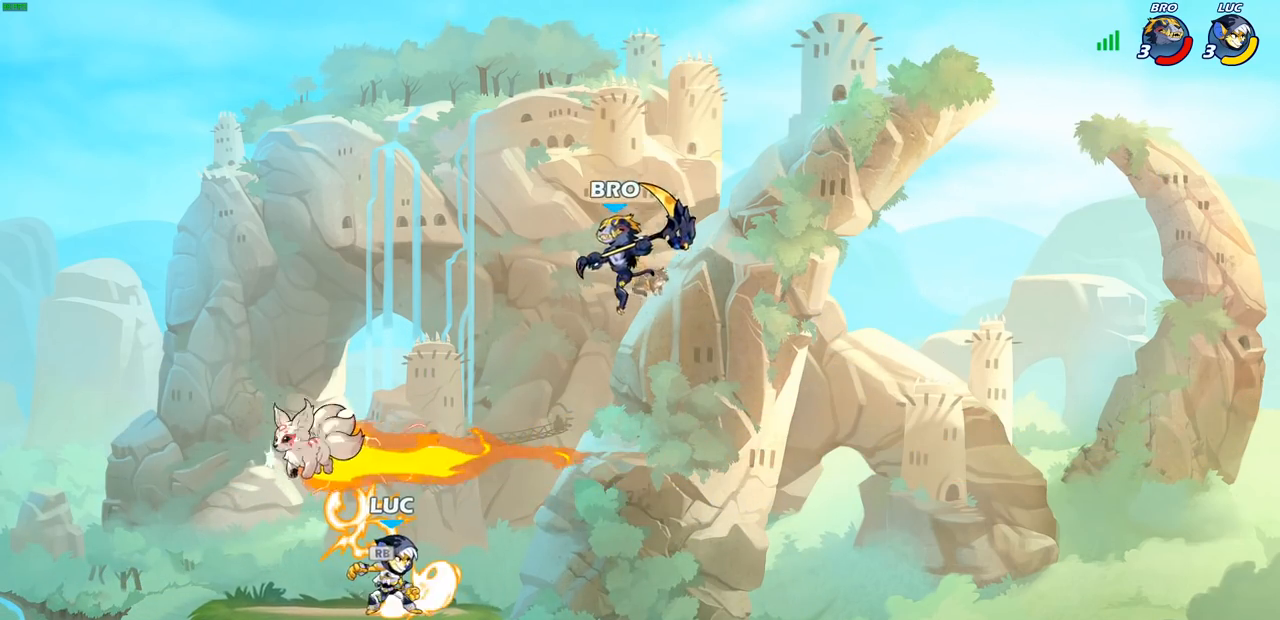
{"buttons": [], "left_stick": "center", "right_stick": "center", "events": [[17, "R1", "up"], [50, "CIRCLE", "down"], [133, "CIRCLE", "up"]]}
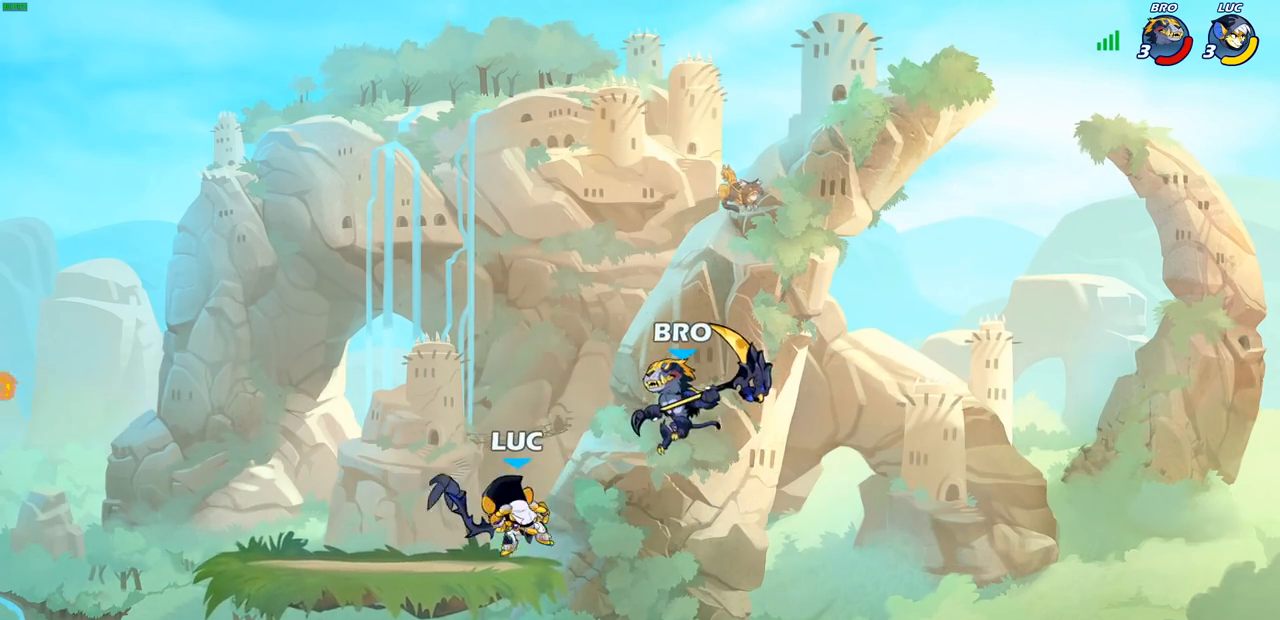
{"buttons": [], "left_stick": "center", "right_stick": "center", "events": []}
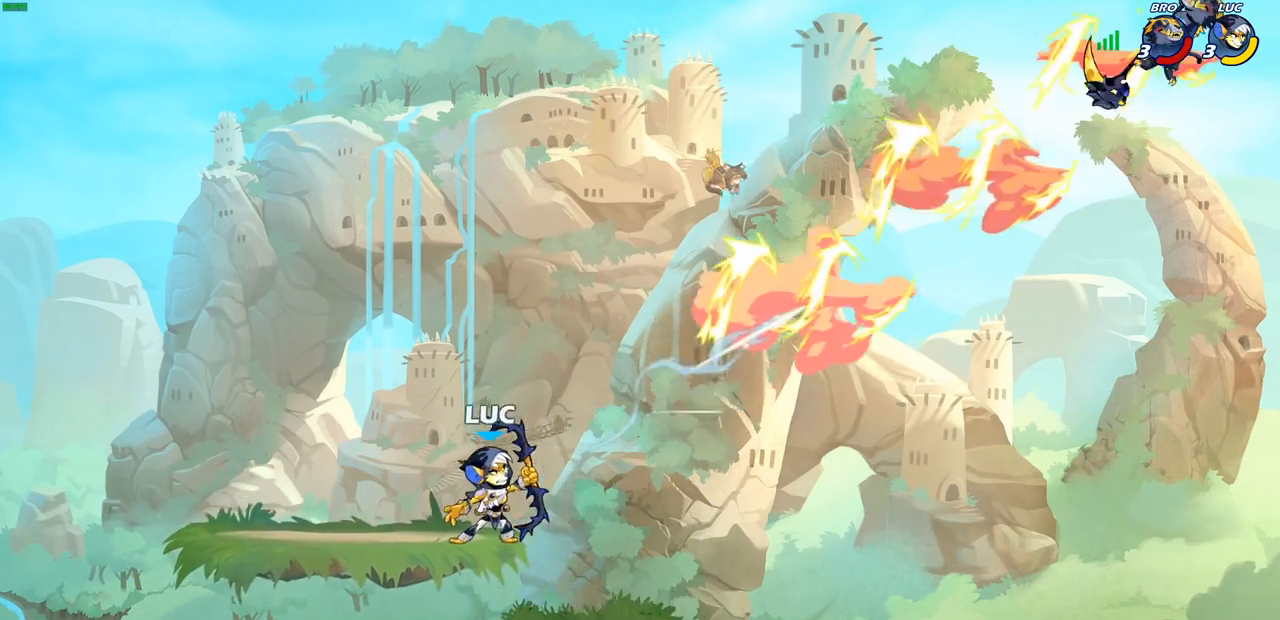
{"buttons": [], "left_stick": "center", "right_stick": "center", "events": []}
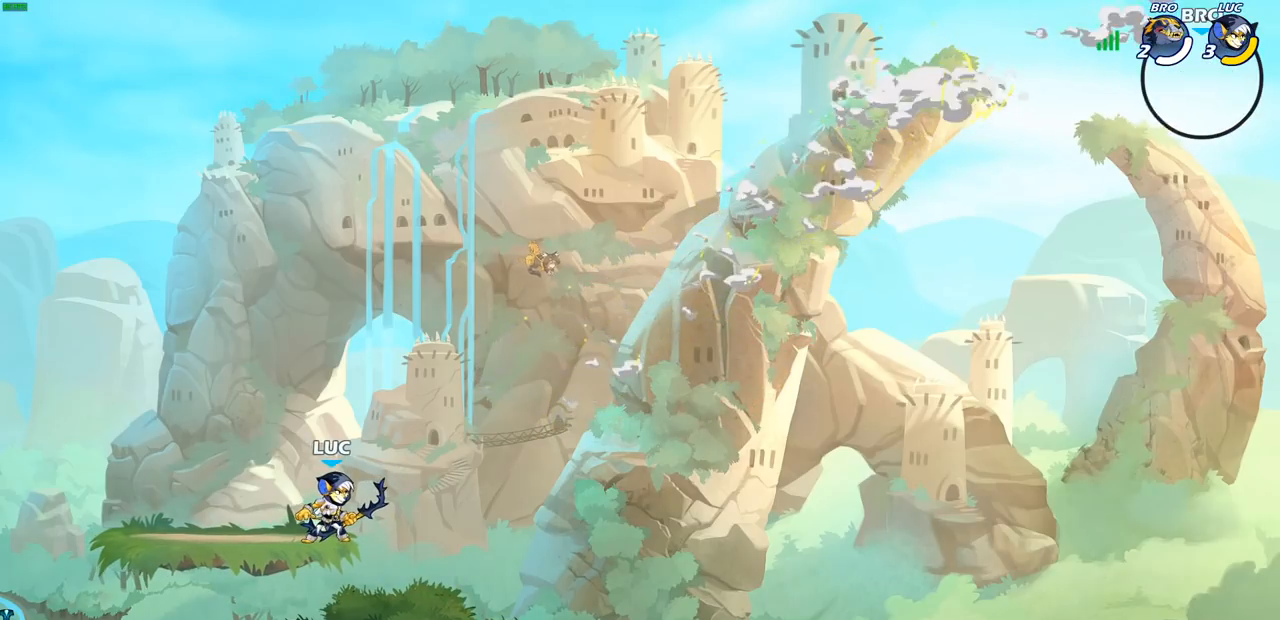
{"buttons": [], "left_stick": "left", "right_stick": "center", "events": [[450, "left_stick", "left"]]}
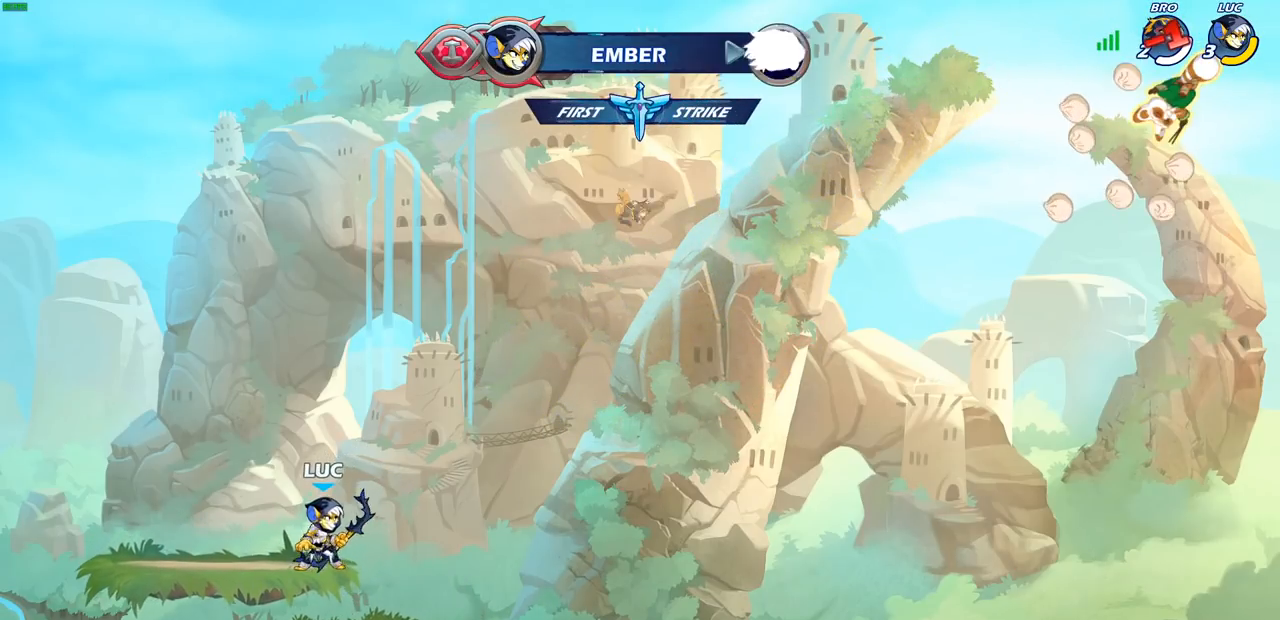
{"buttons": [], "left_stick": "center", "right_stick": "center", "events": [[167, "left_stick", "center"]]}
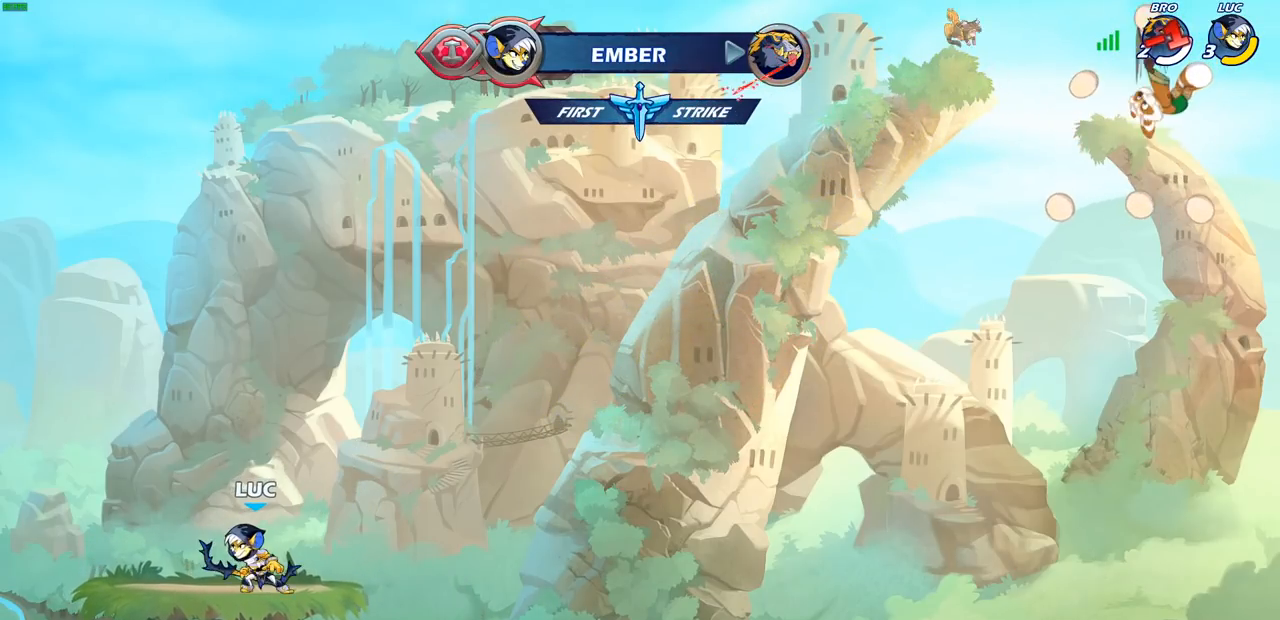
{"buttons": [], "left_stick": "center", "right_stick": "center", "events": []}
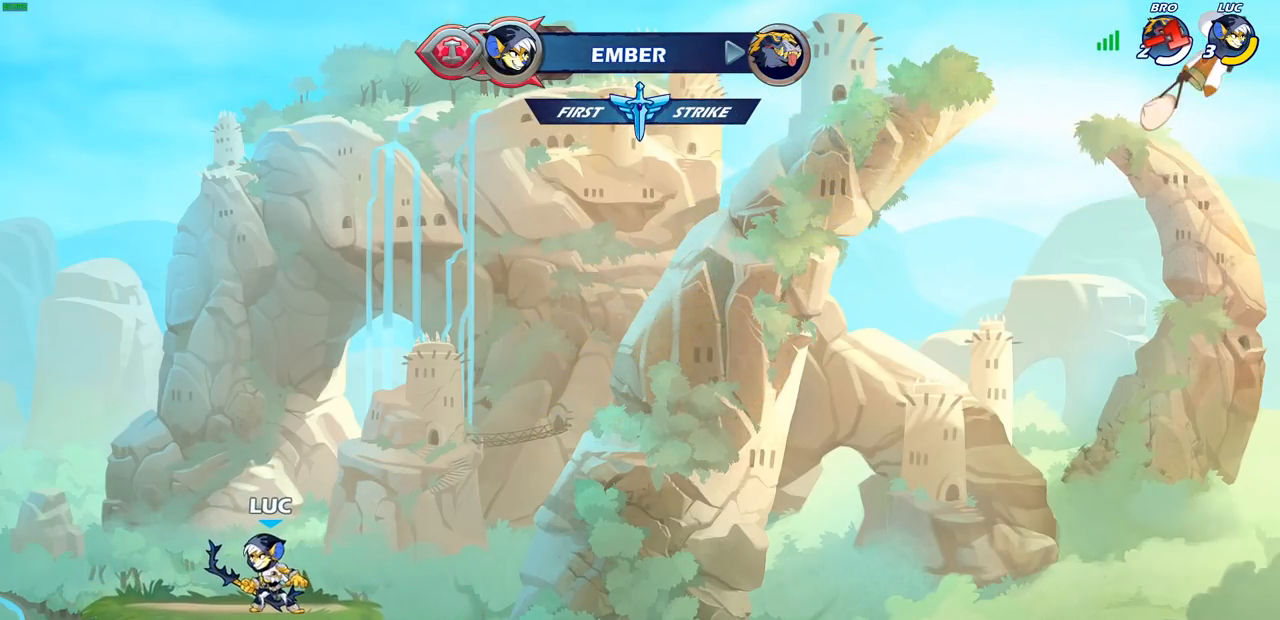
{"buttons": ["R2"], "left_stick": "up-left", "right_stick": "center", "events": [[450, "left_stick", "up-left"], [483, "R2", "down"]]}
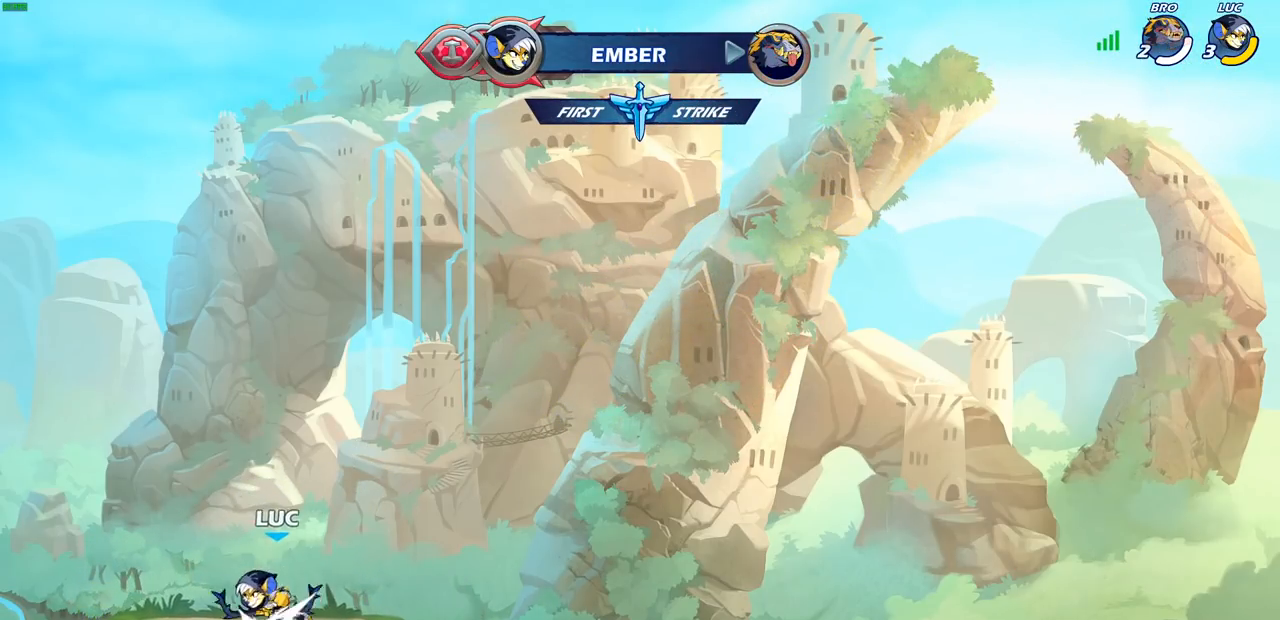
{"buttons": [], "left_stick": "center", "right_stick": "center", "events": [[17, "CROSS", "down"], [100, "CROSS", "up"], [133, "R2", "up"], [183, "left_stick", "down-left"], [250, "R2", "down"], [283, "CIRCLE", "down"], [383, "CIRCLE", "up"], [400, "left_stick", "center"], [417, "R2", "up"]]}
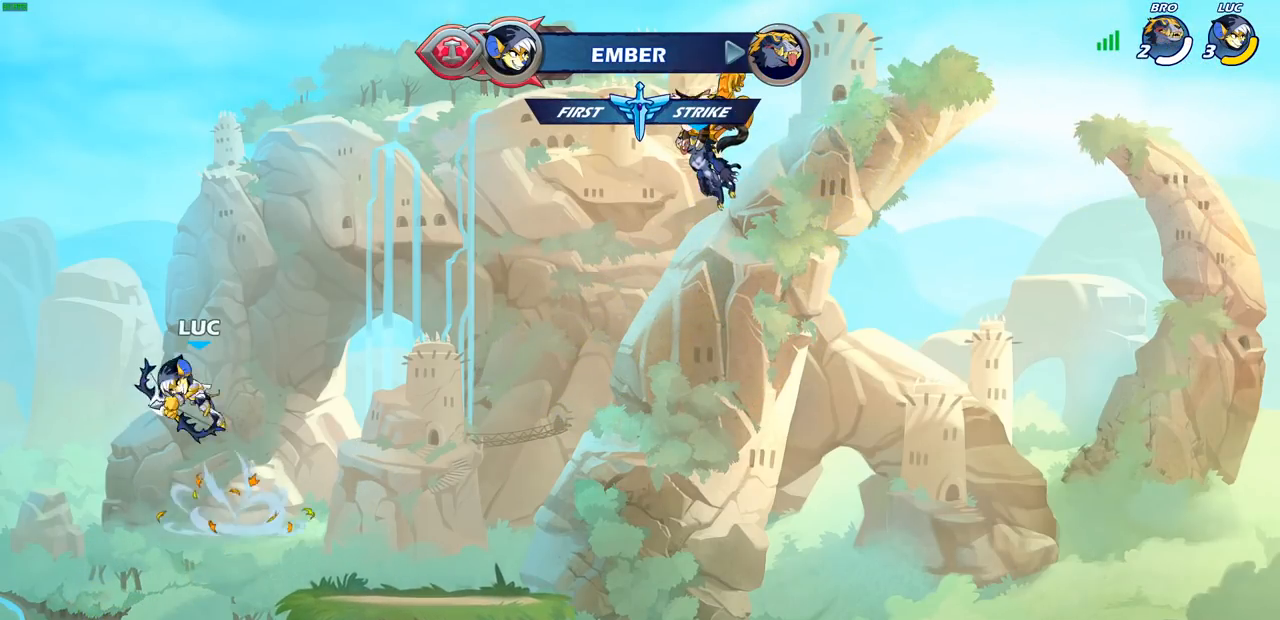
{"buttons": [], "left_stick": "center", "right_stick": "center", "events": []}
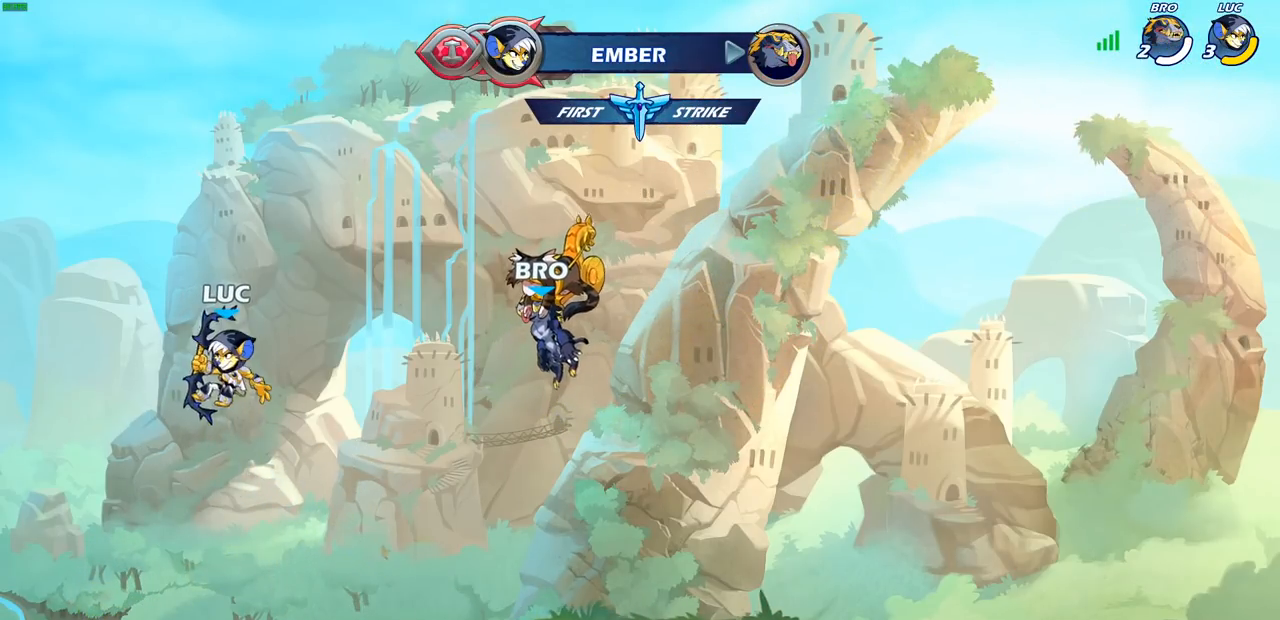
{"buttons": [], "left_stick": "center", "right_stick": "center", "events": [[100, "left_stick", "right"], [150, "CROSS", "down"], [183, "CROSS", "up"], [200, "left_stick", "up"], [217, "R1", "down"], [300, "R1", "up"], [333, "left_stick", "center"]]}
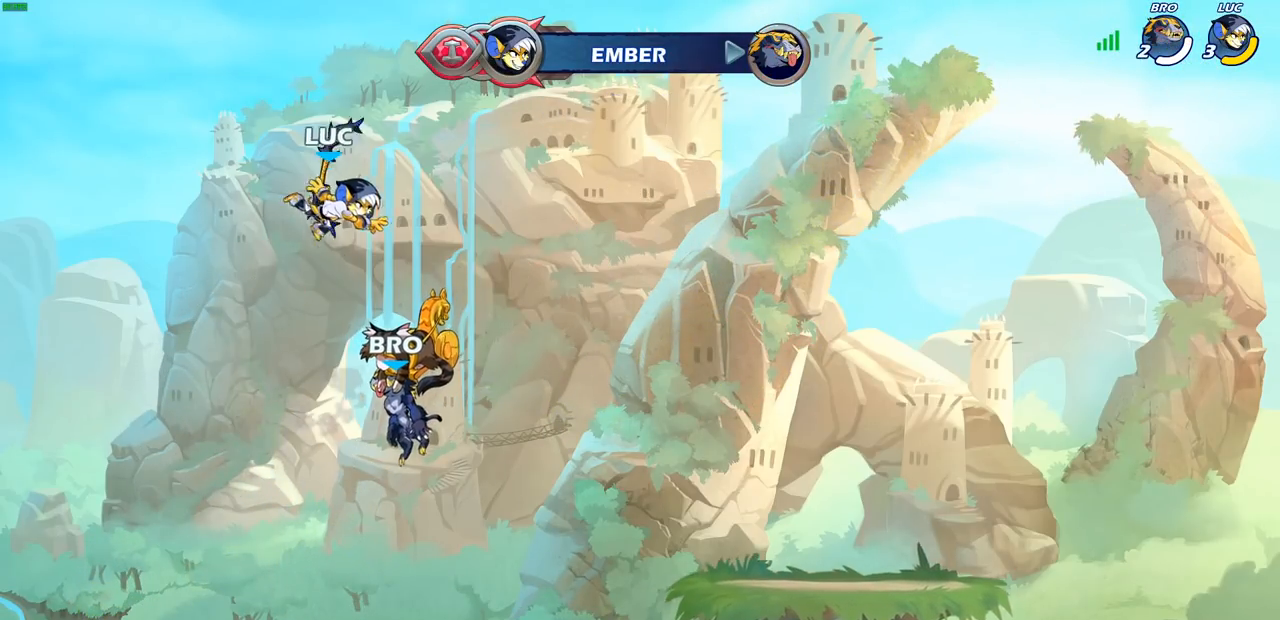
{"buttons": [], "left_stick": "down-left", "right_stick": "center", "events": [[200, "left_stick", "down-left"]]}
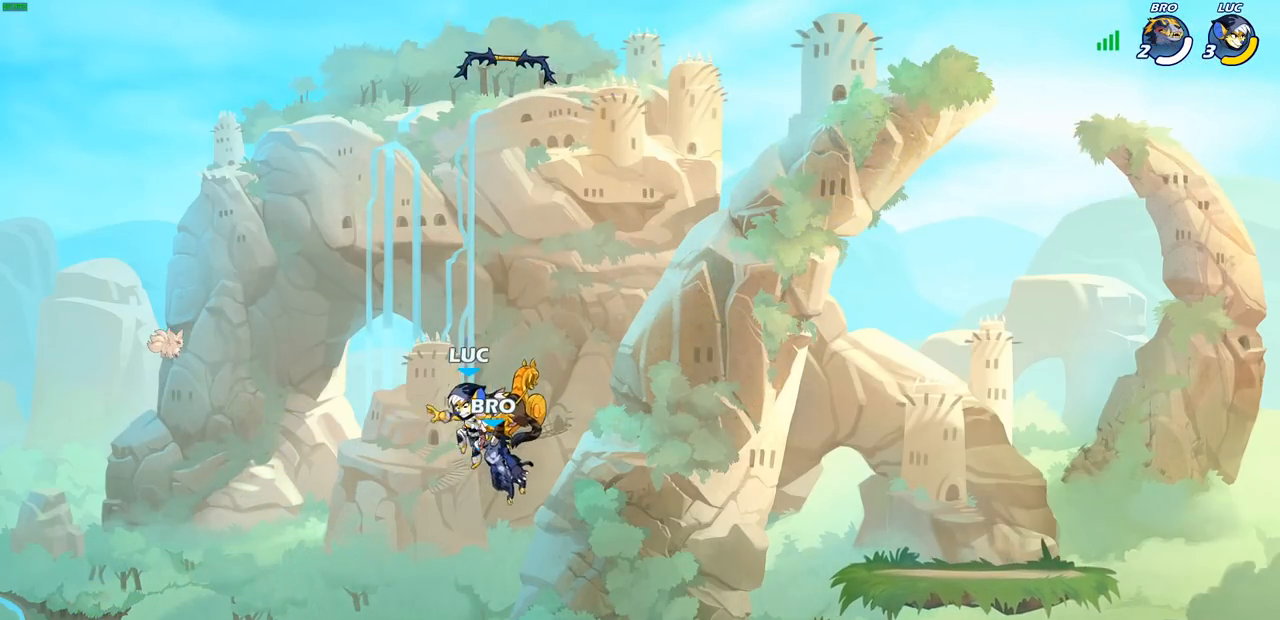
{"buttons": ["CROSS", "R1"], "left_stick": "right", "right_stick": "center", "events": [[50, "left_stick", "down"], [250, "left_stick", "left"], [367, "R1", "down"], [433, "CROSS", "down"], [433, "left_stick", "right"]]}
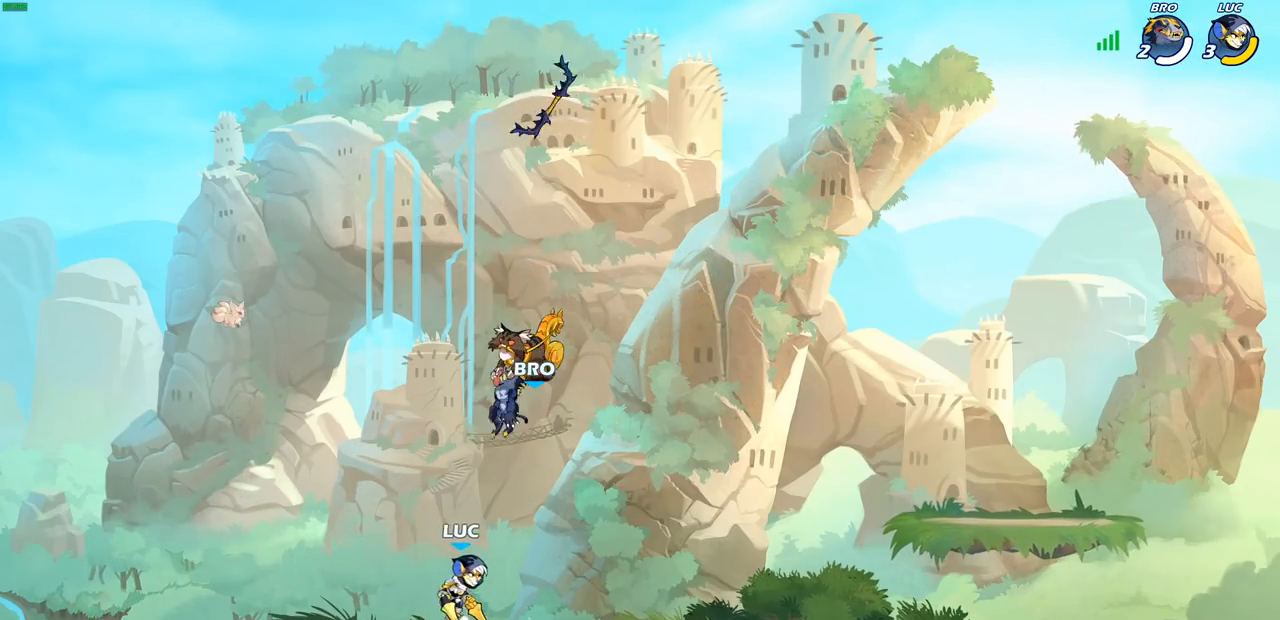
{"buttons": [], "left_stick": "center", "right_stick": "center", "events": [[17, "CROSS", "up"], [17, "R1", "up"], [133, "CROSS", "down"], [200, "left_stick", "up"], [217, "CROSS", "up"], [333, "R1", "down"], [400, "R1", "up"], [417, "left_stick", "center"]]}
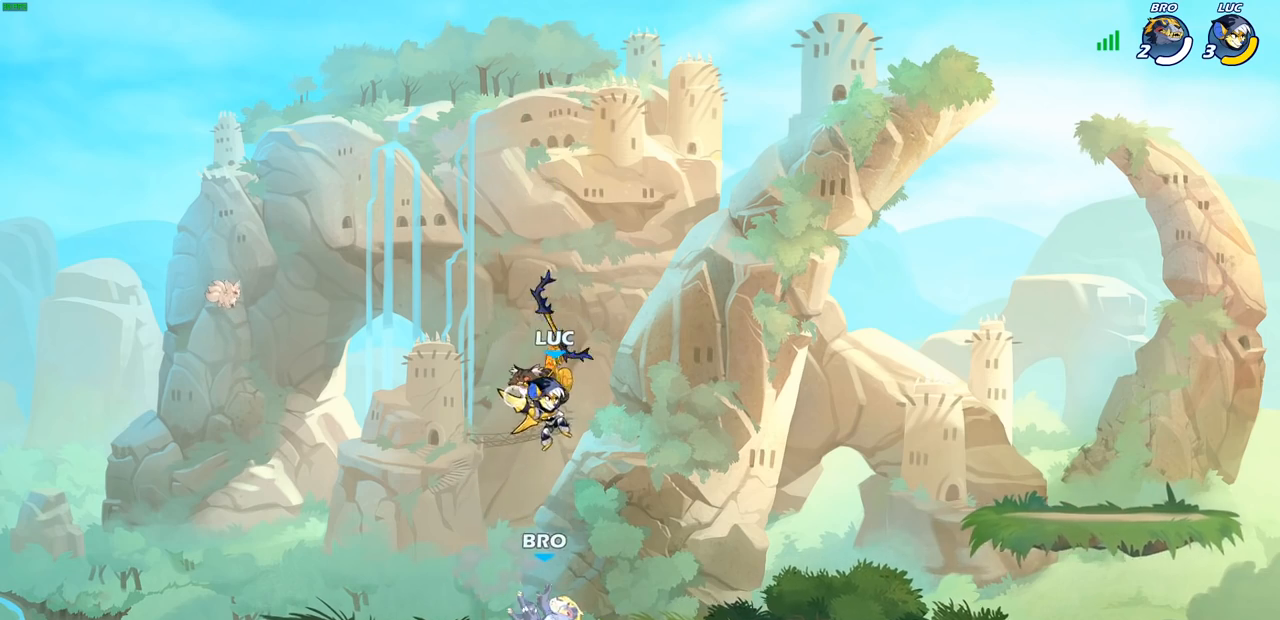
{"buttons": [], "left_stick": "down-left", "right_stick": "center", "events": [[300, "left_stick", "down-left"]]}
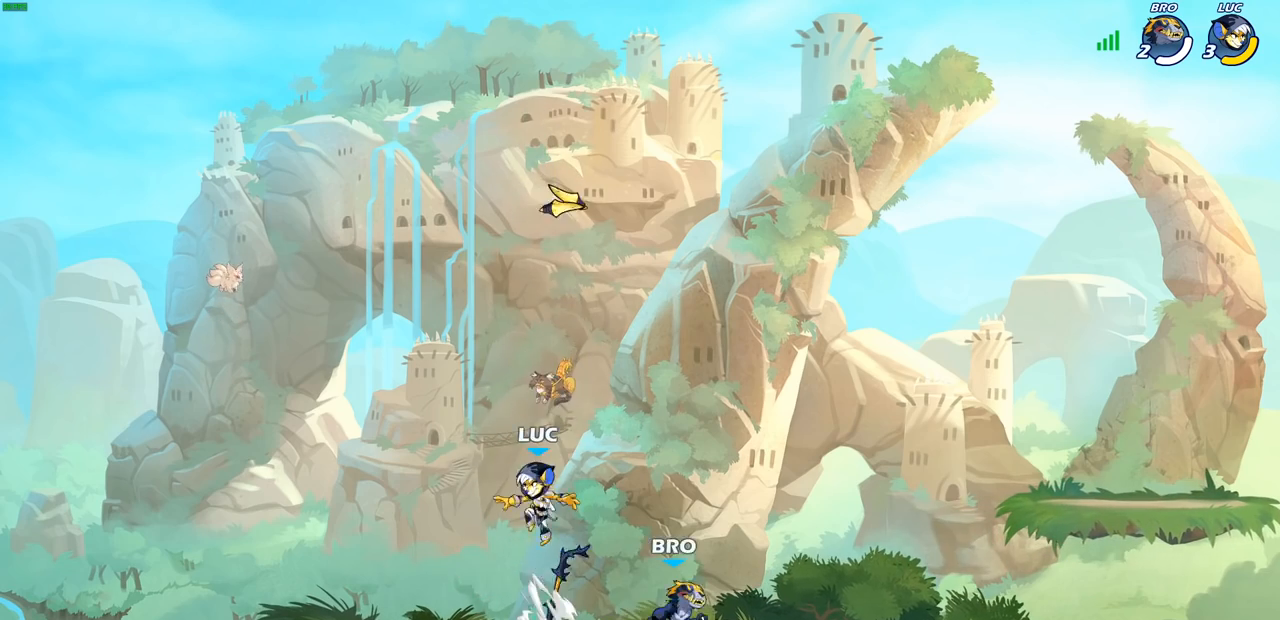
{"buttons": [], "left_stick": "right", "right_stick": "center", "events": [[33, "R1", "down"], [150, "R1", "up"], [200, "left_stick", "left"], [400, "left_stick", "right"]]}
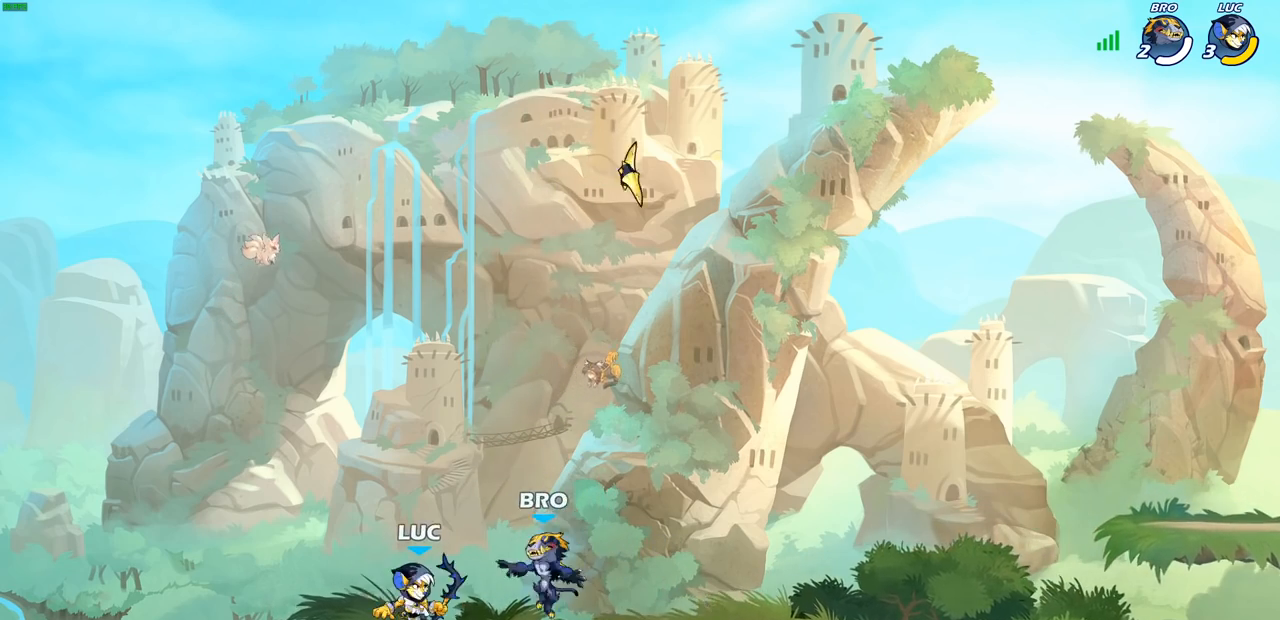
{"buttons": [], "left_stick": "up-left", "right_stick": "center", "events": [[17, "SQUARE", "down"], [83, "SQUARE", "up"], [83, "left_stick", "center"], [467, "left_stick", "up-left"]]}
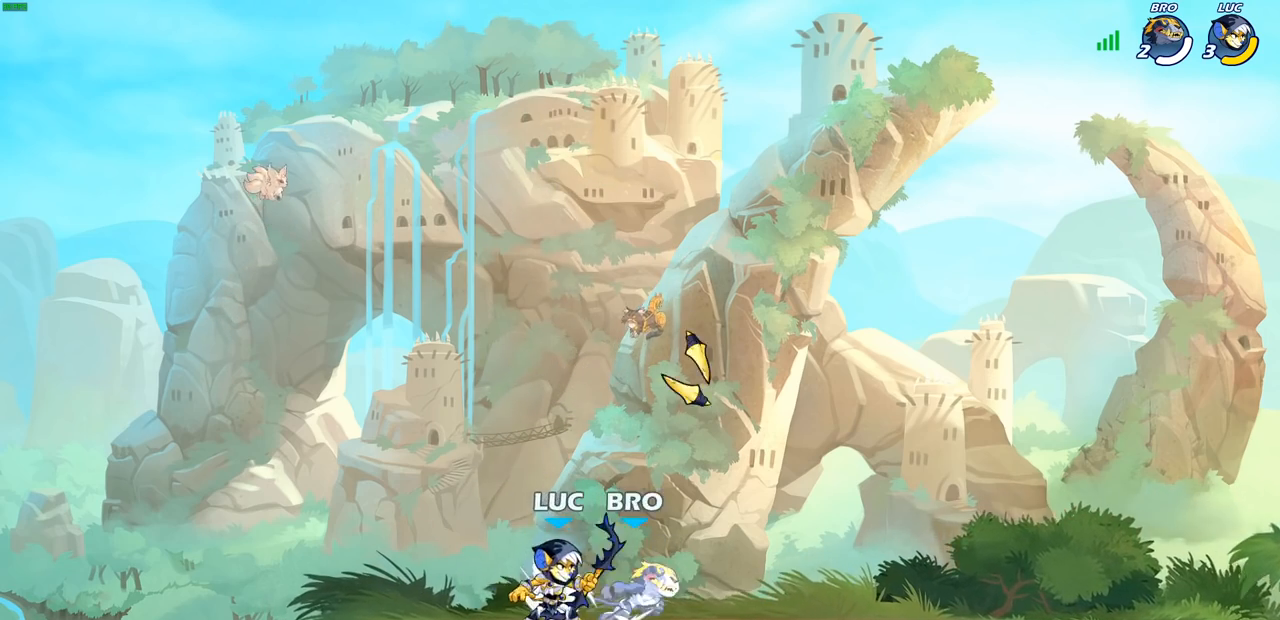
{"buttons": ["R1"], "left_stick": "down-right", "right_stick": "center", "events": [[17, "CROSS", "down"], [67, "R2", "down"], [83, "left_stick", "up"], [133, "CROSS", "up"], [200, "left_stick", "up-right"], [283, "R2", "up"], [333, "left_stick", "right"], [433, "left_stick", "down-right"], [483, "R1", "down"]]}
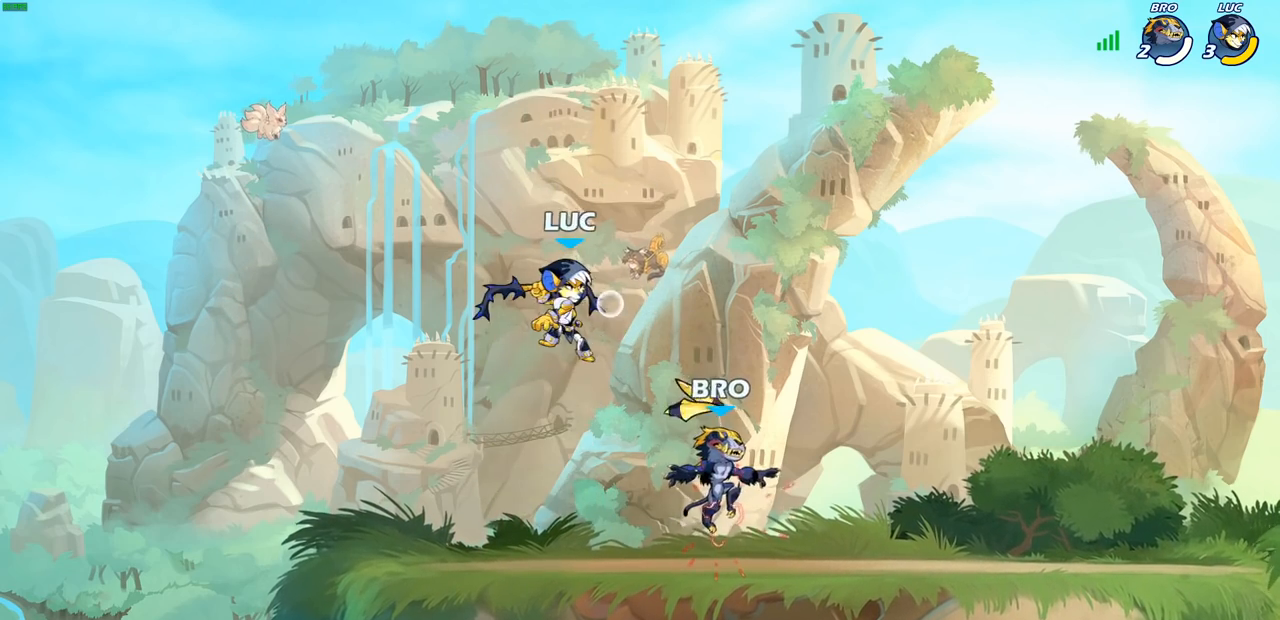
{"buttons": [], "left_stick": "right", "right_stick": "center", "events": [[67, "R1", "up"], [83, "left_stick", "center"], [417, "left_stick", "right"]]}
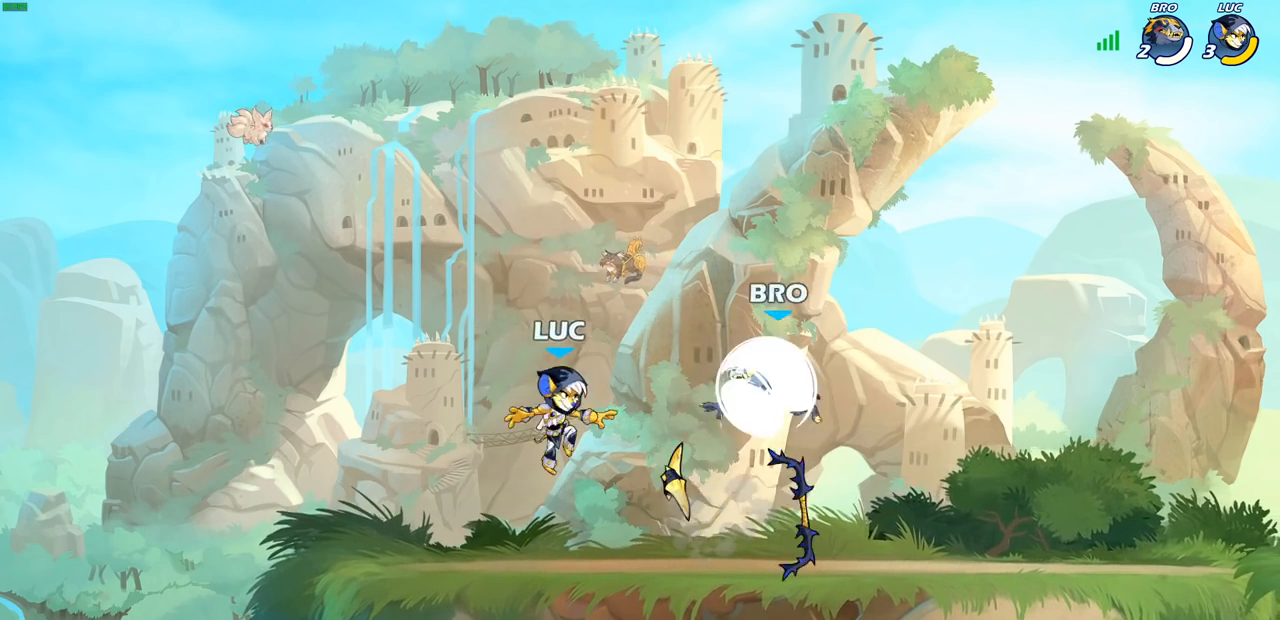
{"buttons": ["SQUARE"], "left_stick": "center", "right_stick": "center", "events": [[267, "R1", "down"], [300, "SQUARE", "down"], [300, "left_stick", "center"], [350, "R1", "up"], [383, "SQUARE", "up"], [467, "SQUARE", "down"]]}
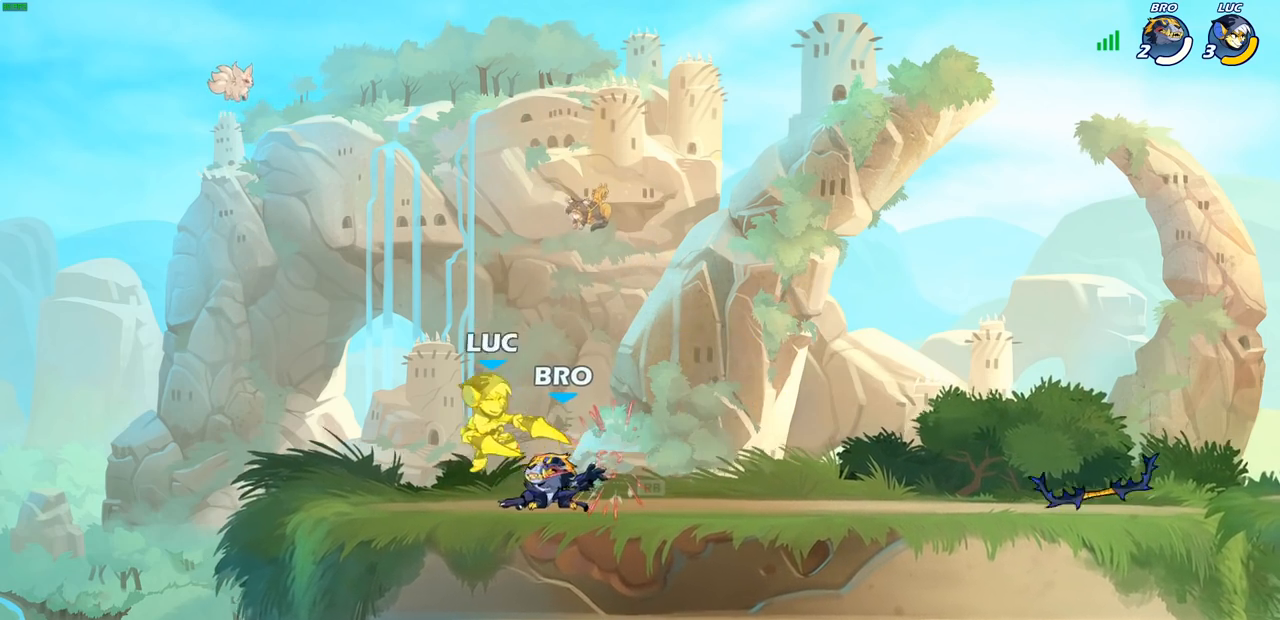
{"buttons": [], "left_stick": "down-right", "right_stick": "center", "events": [[50, "SQUARE", "up"], [200, "left_stick", "up-left"], [283, "CROSS", "down"], [283, "R2", "down"], [333, "left_stick", "up-right"], [433, "CROSS", "up"], [467, "R2", "up"], [500, "left_stick", "down-right"]]}
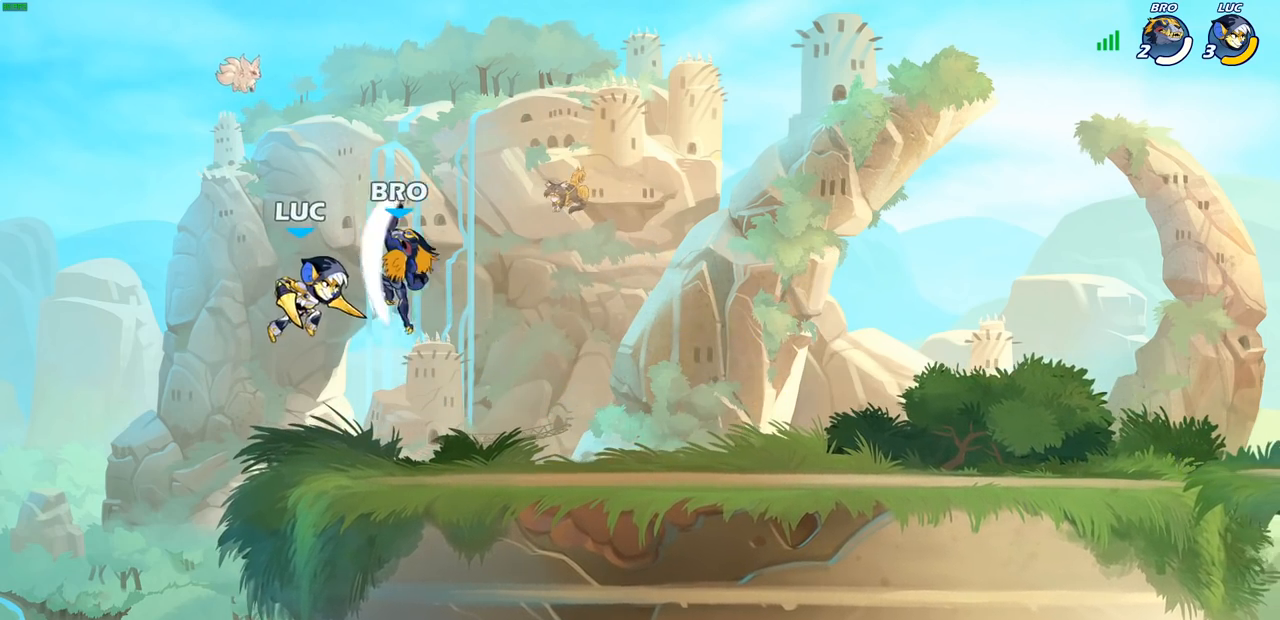
{"buttons": [], "left_stick": "center", "right_stick": "center", "events": [[183, "left_stick", "up-right"], [317, "CROSS", "down"], [367, "left_stick", "center"], [433, "CROSS", "up"]]}
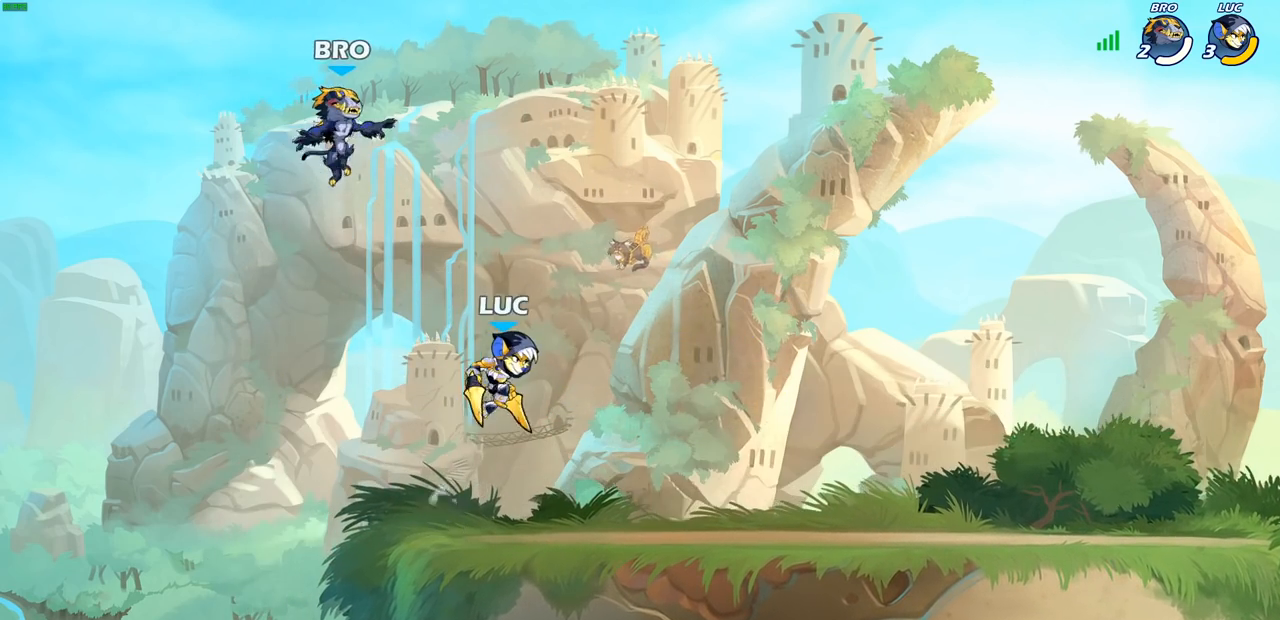
{"buttons": [], "left_stick": "center", "right_stick": "center", "events": []}
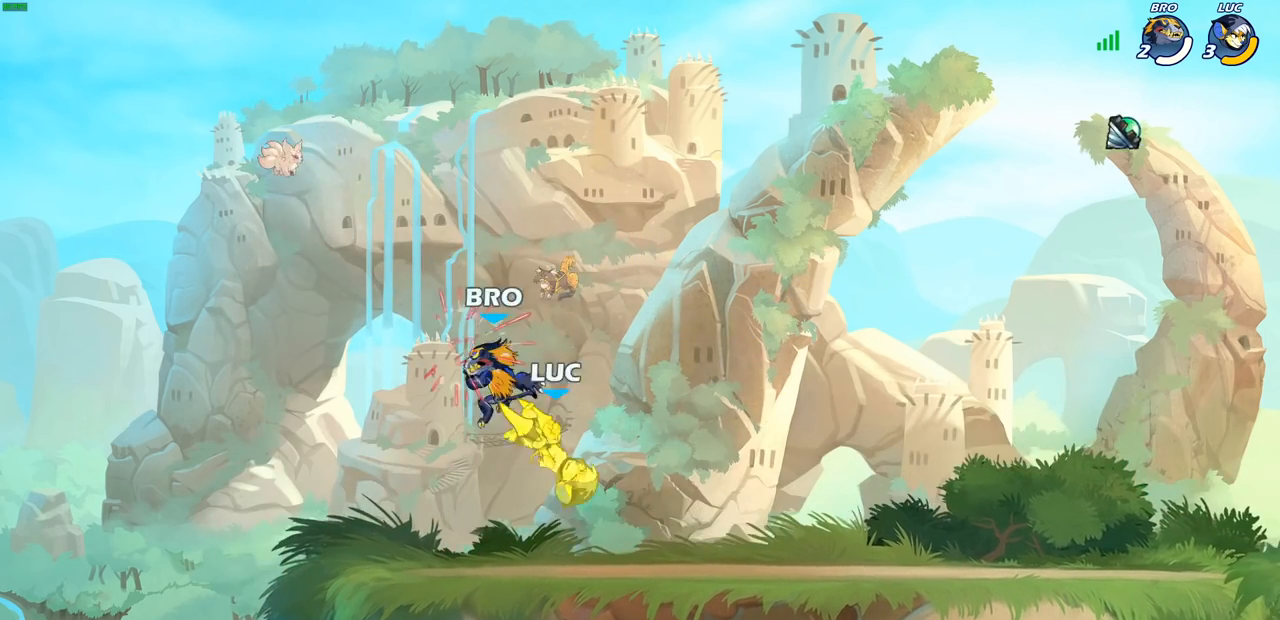
{"buttons": [], "left_stick": "right", "right_stick": "center", "events": [[217, "SQUARE", "down"], [300, "SQUARE", "up"], [350, "left_stick", "up-right"], [383, "SQUARE", "down"], [400, "left_stick", "right"], [467, "SQUARE", "up"]]}
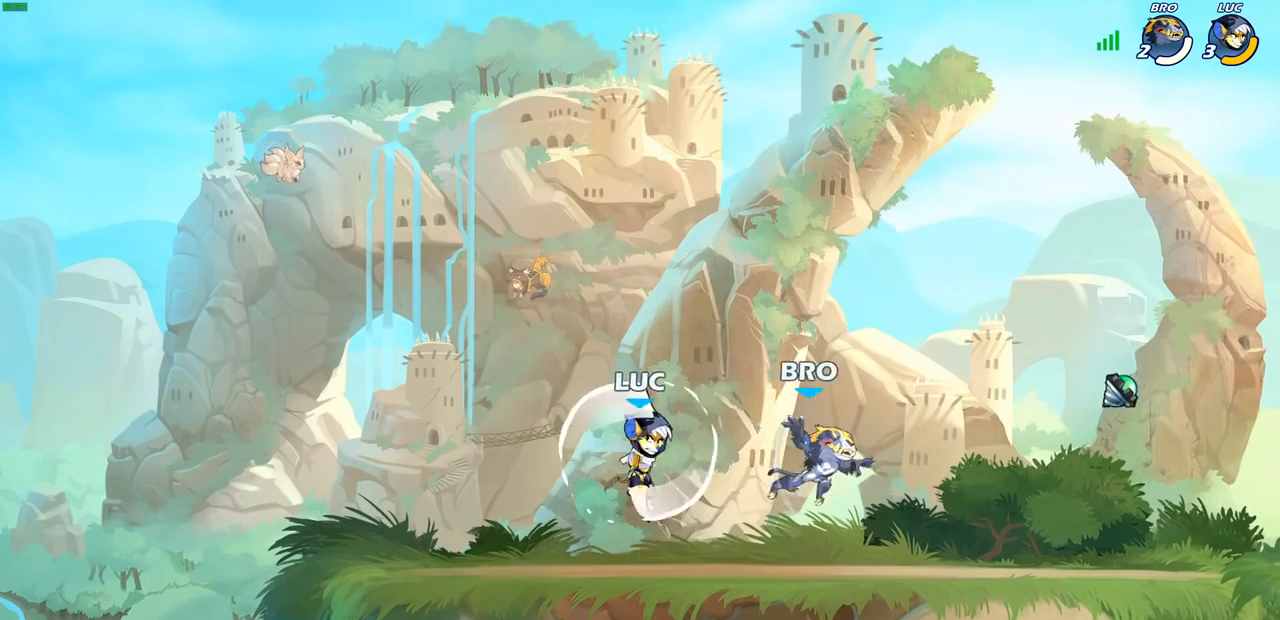
{"buttons": [], "left_stick": "right", "right_stick": "center", "events": []}
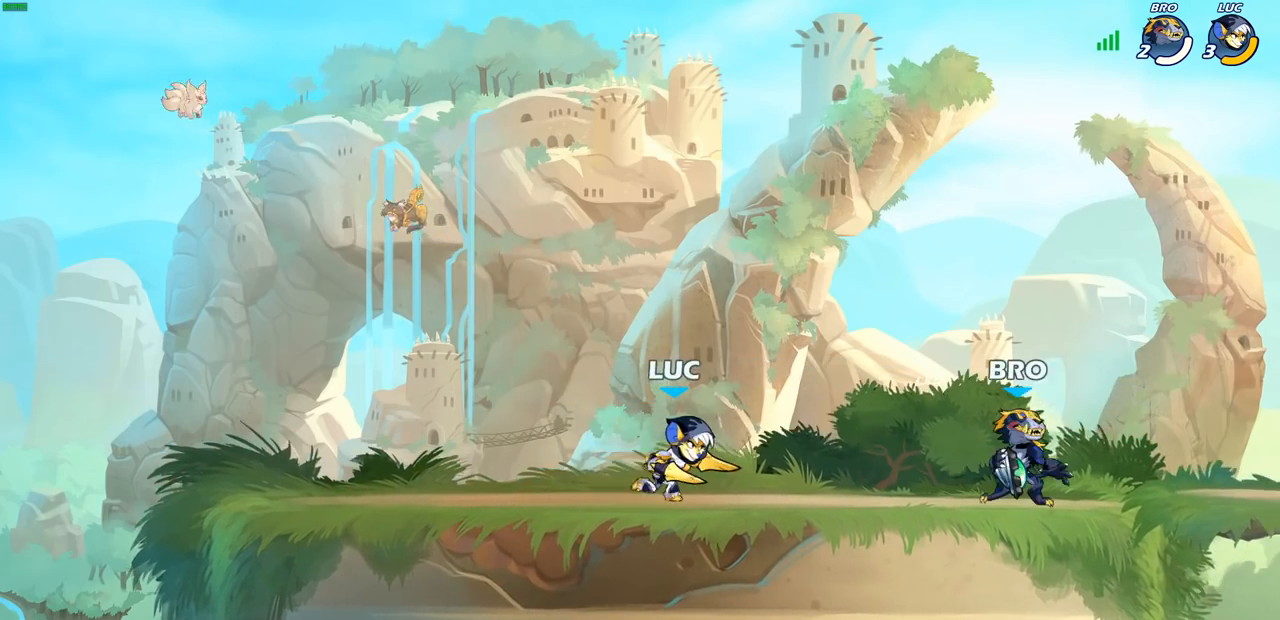
{"buttons": [], "left_stick": "right", "right_stick": "center", "events": [[100, "R2", "down"], [133, "left_stick", "up-right"], [167, "CROSS", "down"], [233, "SQUARE", "down"], [267, "R2", "up"], [267, "right_stick", "down-left"], [300, "left_stick", "center"], [317, "CROSS", "up"], [317, "right_stick", "center"], [333, "SQUARE", "up"], [433, "left_stick", "right"]]}
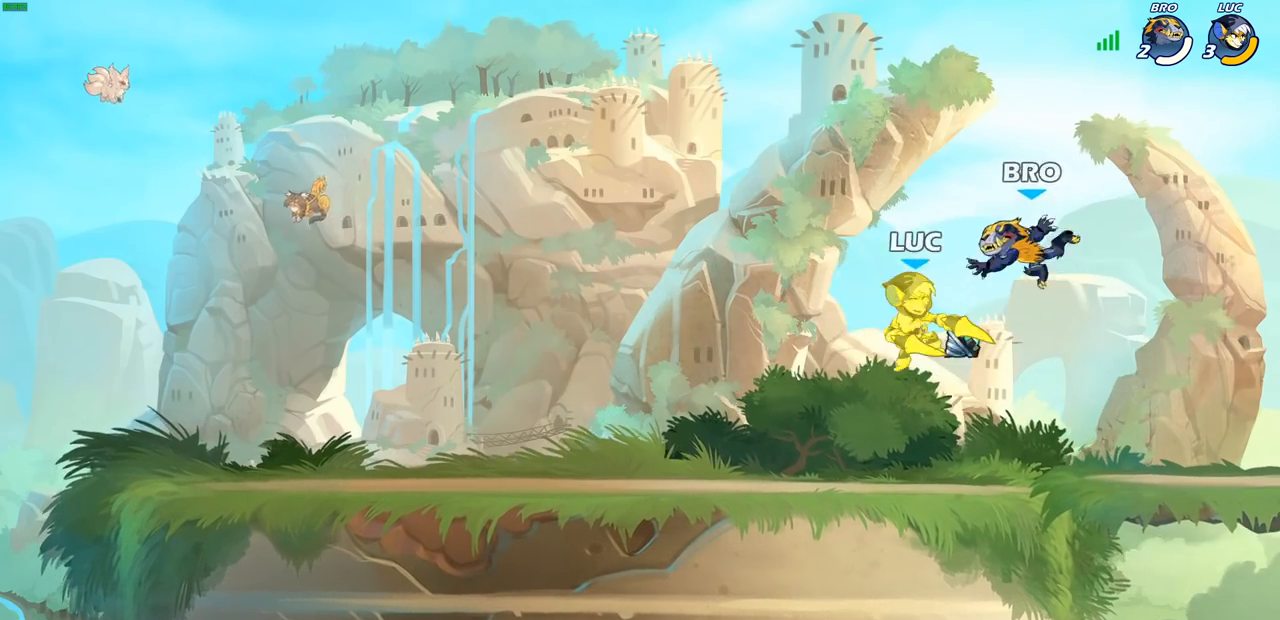
{"buttons": ["CROSS"], "left_stick": "up-right", "right_stick": "center", "events": [[267, "left_stick", "center"], [383, "left_stick", "up-right"], [500, "CROSS", "down"]]}
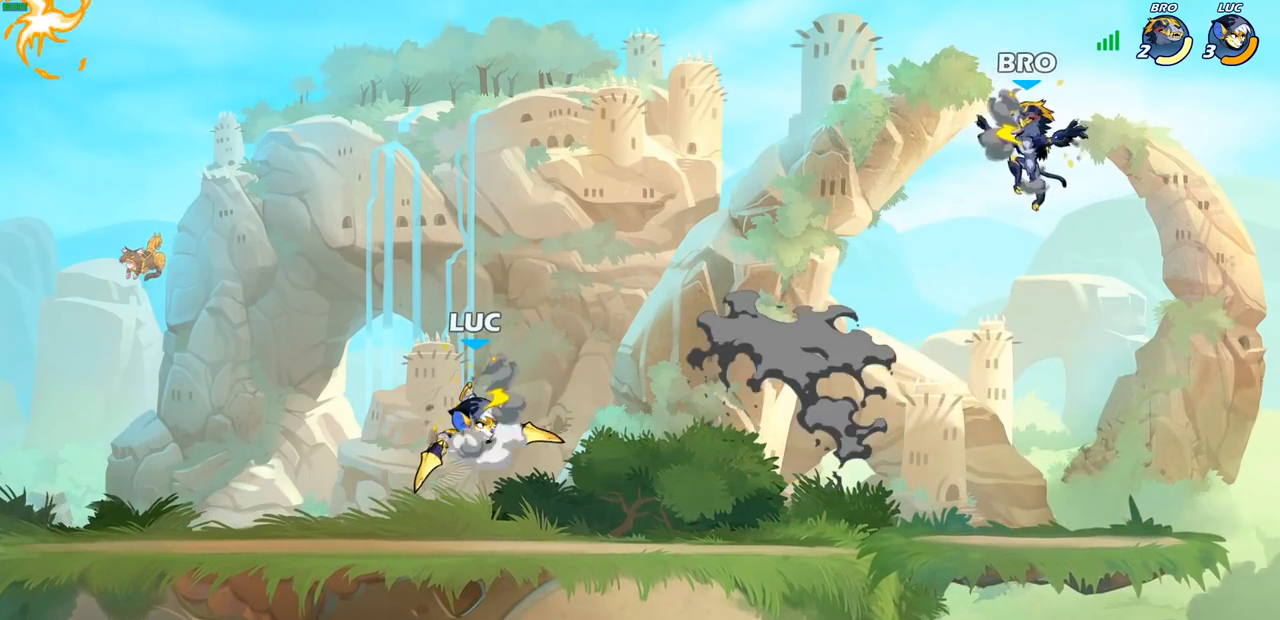
{"buttons": [], "left_stick": "down-left", "right_stick": "center", "events": [[17, "CROSS", "up"], [50, "CROSS", "down"], [200, "CROSS", "up"], [317, "left_stick", "down"], [450, "left_stick", "down-left"]]}